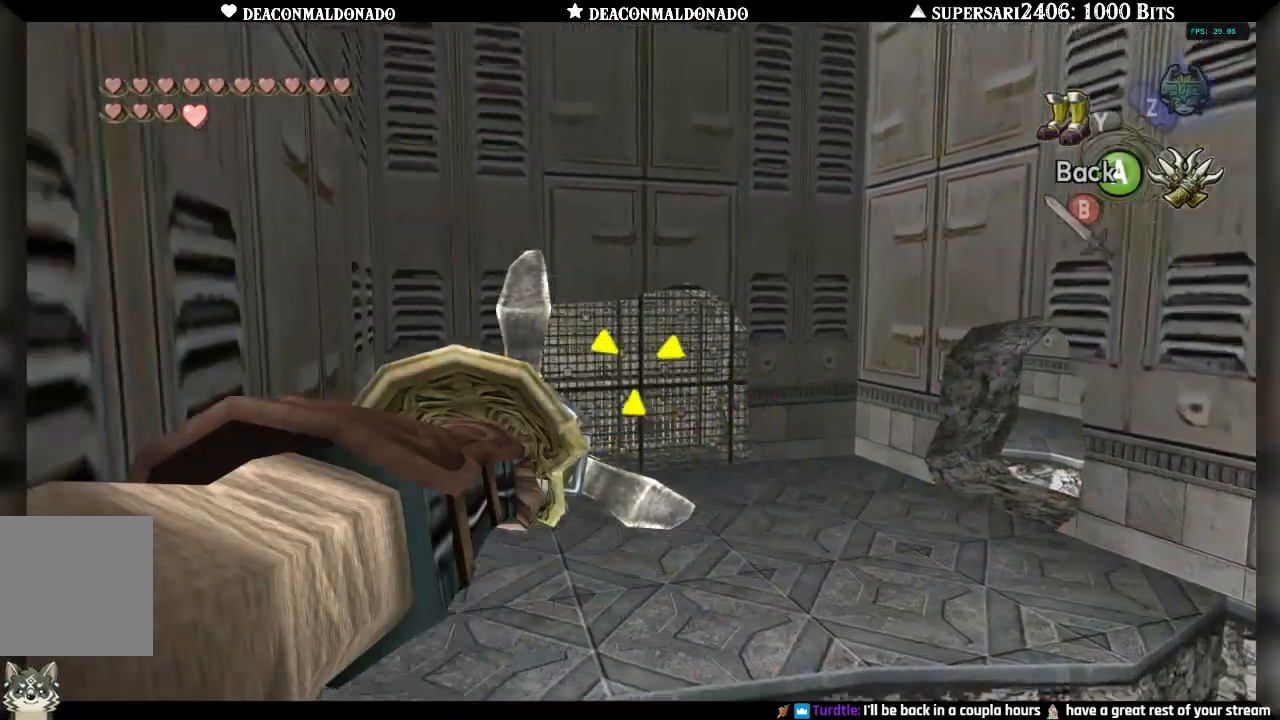
Gameplay with a controller (Nintendo layout); each line is a JSON object with the inputs held at the frame after it (dt_ms = milliseconds from this image to that frame). "events" lists button and stick changes between this image and that frame as [ms after this image, input, new state], when the widget could be followed in between. Not read: DPAD_UP L3 R1 R3.
{"dt_ms": 500, "buttons": [], "left_stick": "center", "right_stick": "center", "events": [[33, "left_stick", "center"], [383, "X", "up"]]}
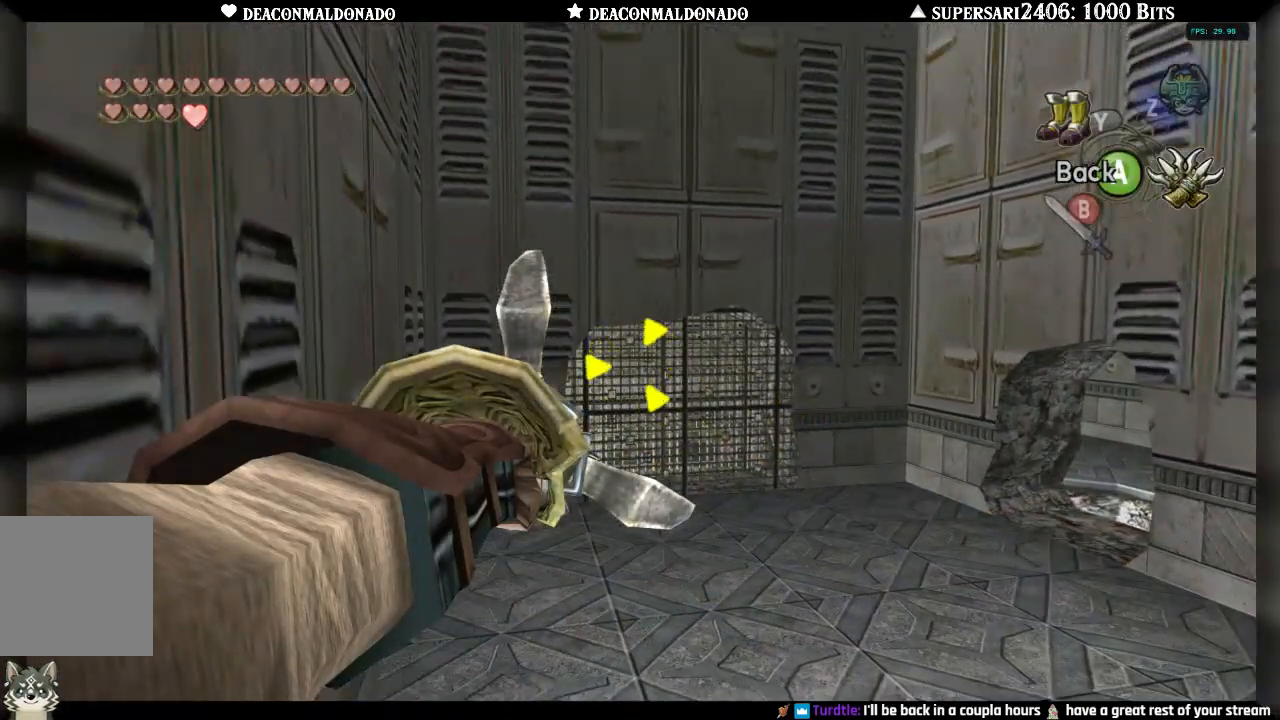
{"dt_ms": 500, "buttons": [], "left_stick": "center", "right_stick": "center", "events": []}
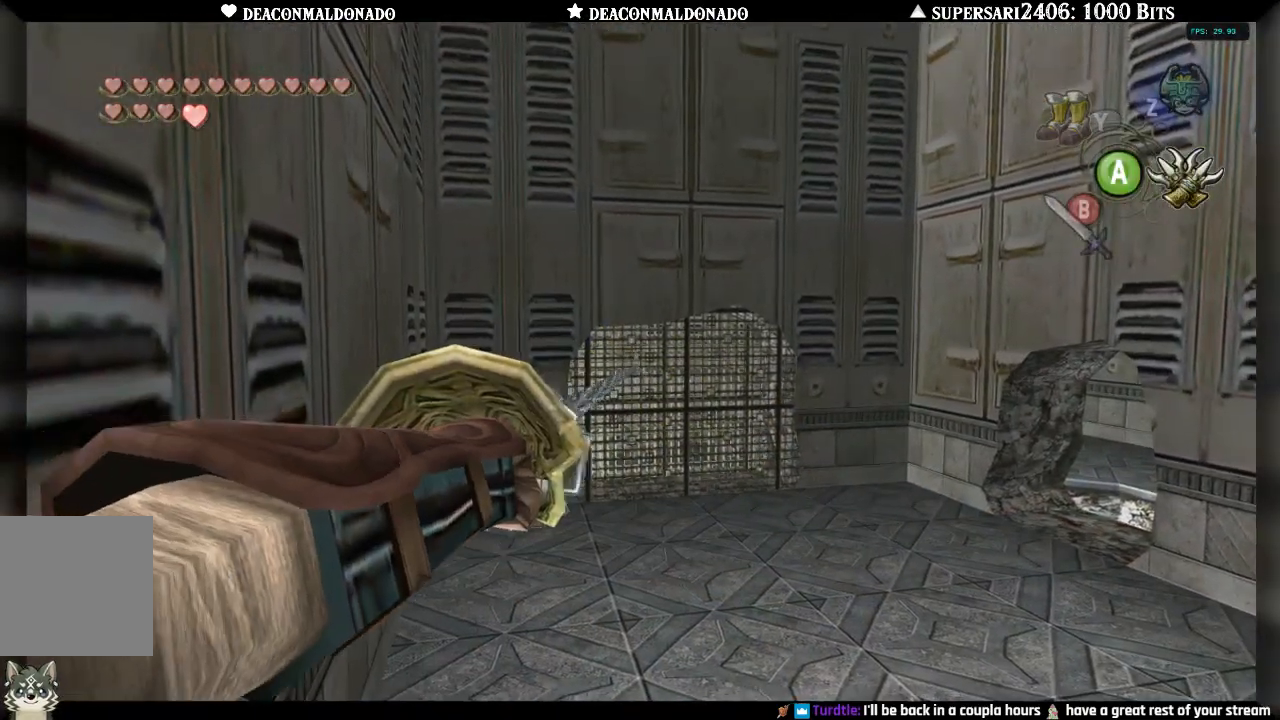
{"dt_ms": 500, "buttons": [], "left_stick": "center", "right_stick": "center", "events": []}
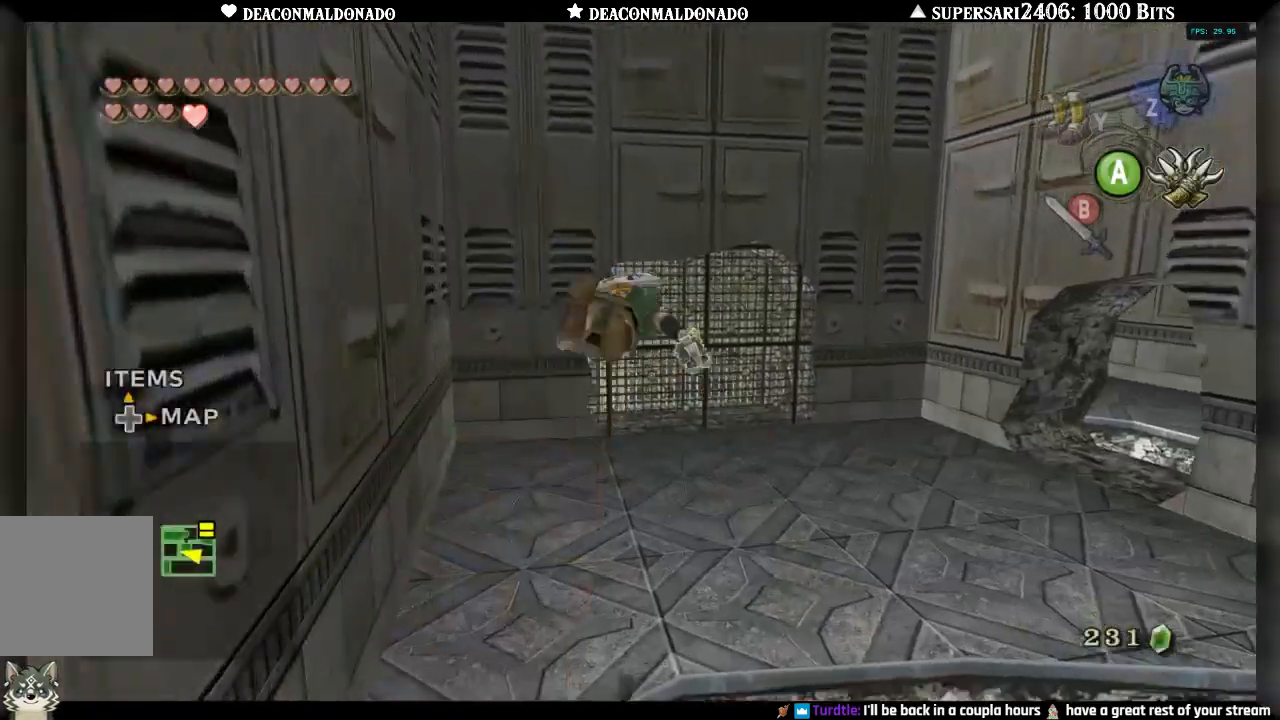
{"dt_ms": 500, "buttons": [], "left_stick": "center", "right_stick": "center", "events": []}
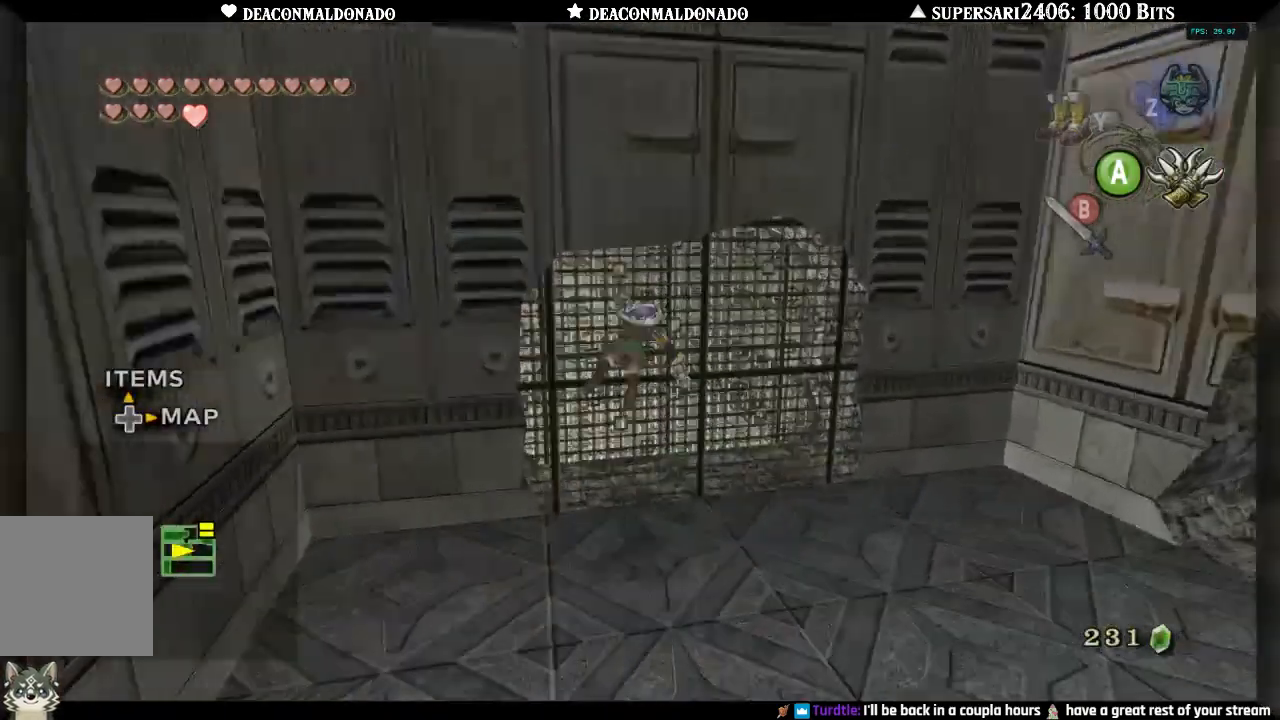
{"dt_ms": 500, "buttons": [], "left_stick": "center", "right_stick": "center", "events": [[233, "A", "down"], [350, "A", "up"]]}
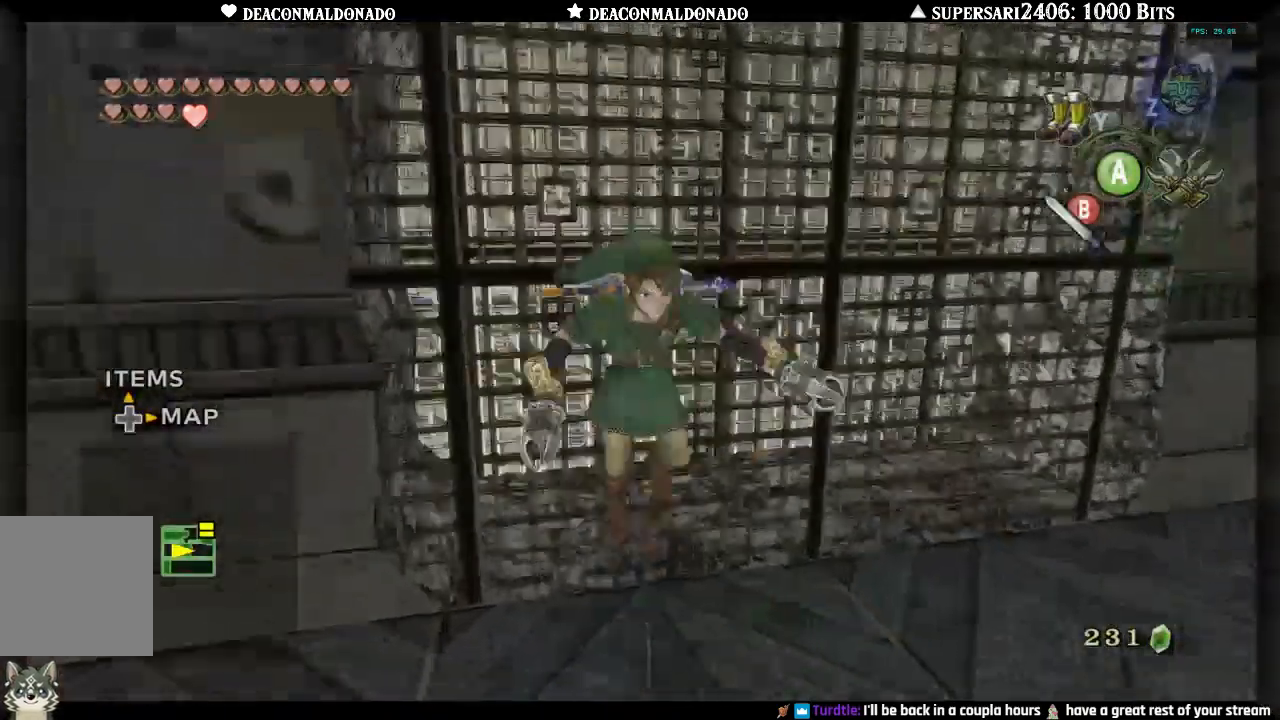
{"dt_ms": 500, "buttons": [], "left_stick": "center", "right_stick": "center", "events": [[217, "L1", "down"], [233, "A", "down"], [283, "A", "up"], [467, "L1", "up"]]}
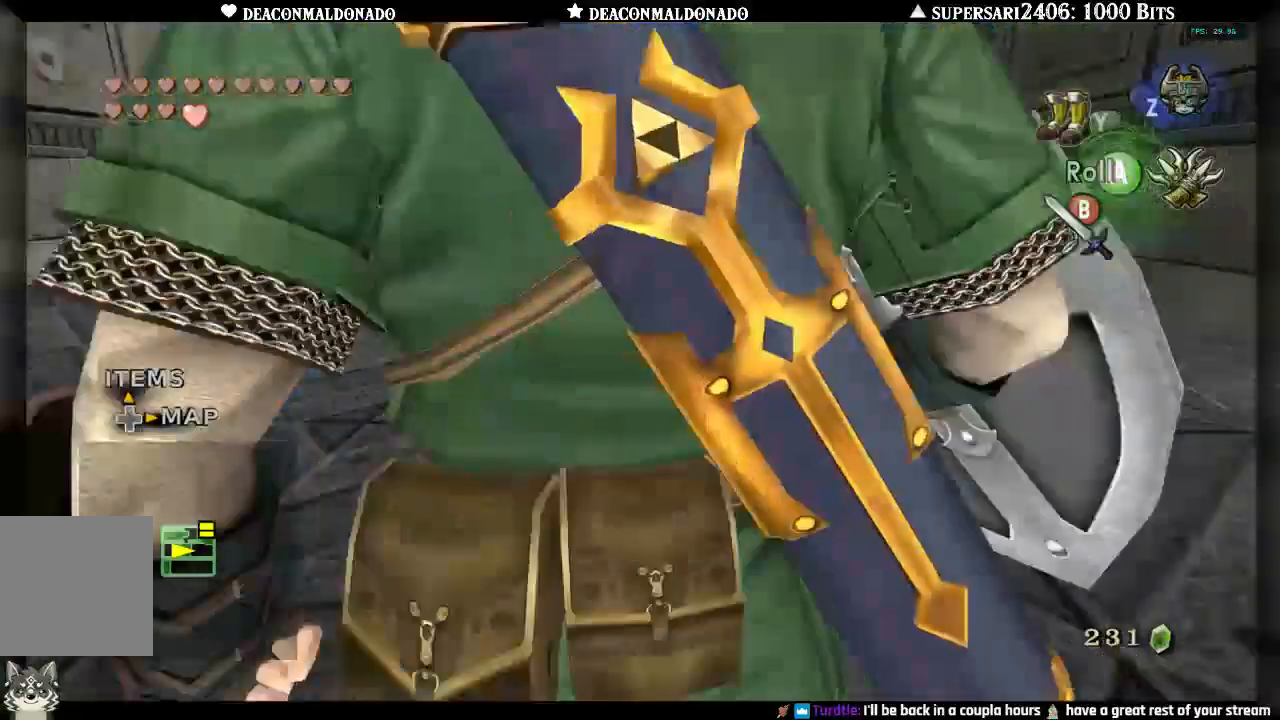
{"dt_ms": 500, "buttons": [], "left_stick": "up", "right_stick": "center", "events": [[67, "left_stick", "up"]]}
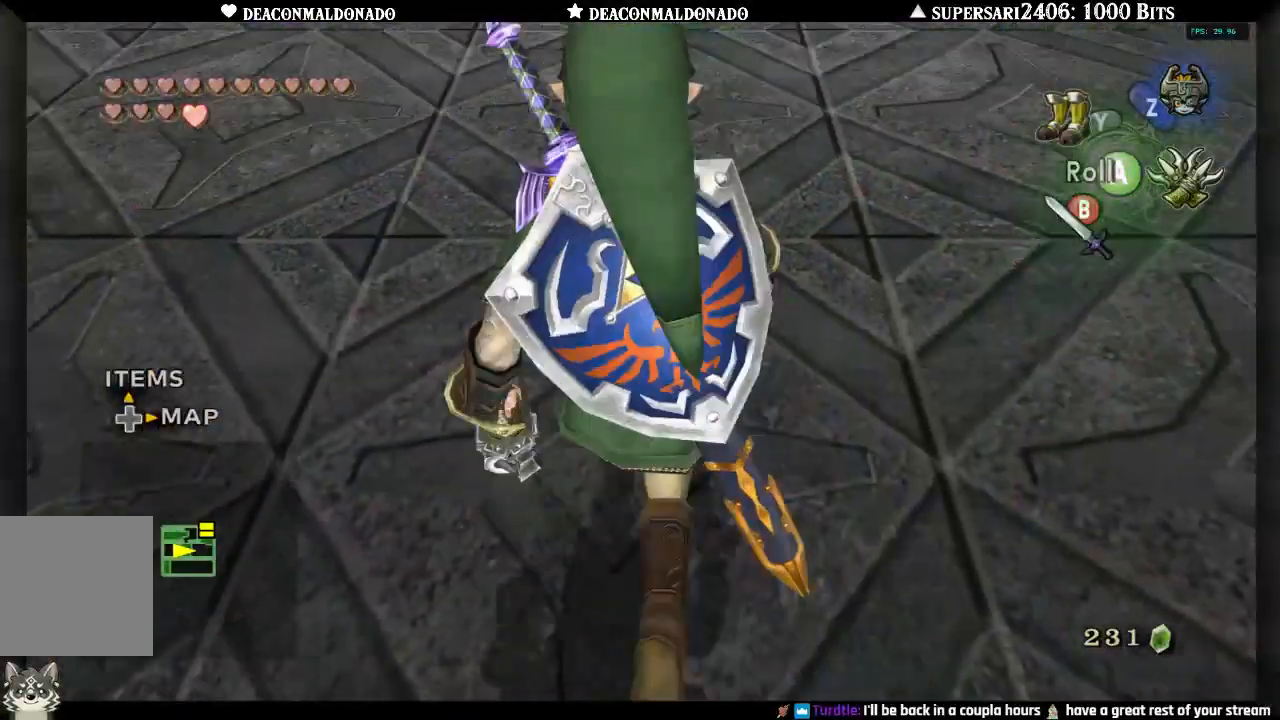
{"dt_ms": 500, "buttons": ["L1"], "left_stick": "left", "right_stick": "center", "events": [[200, "left_stick", "up-left"], [367, "left_stick", "left"], [483, "L1", "down"]]}
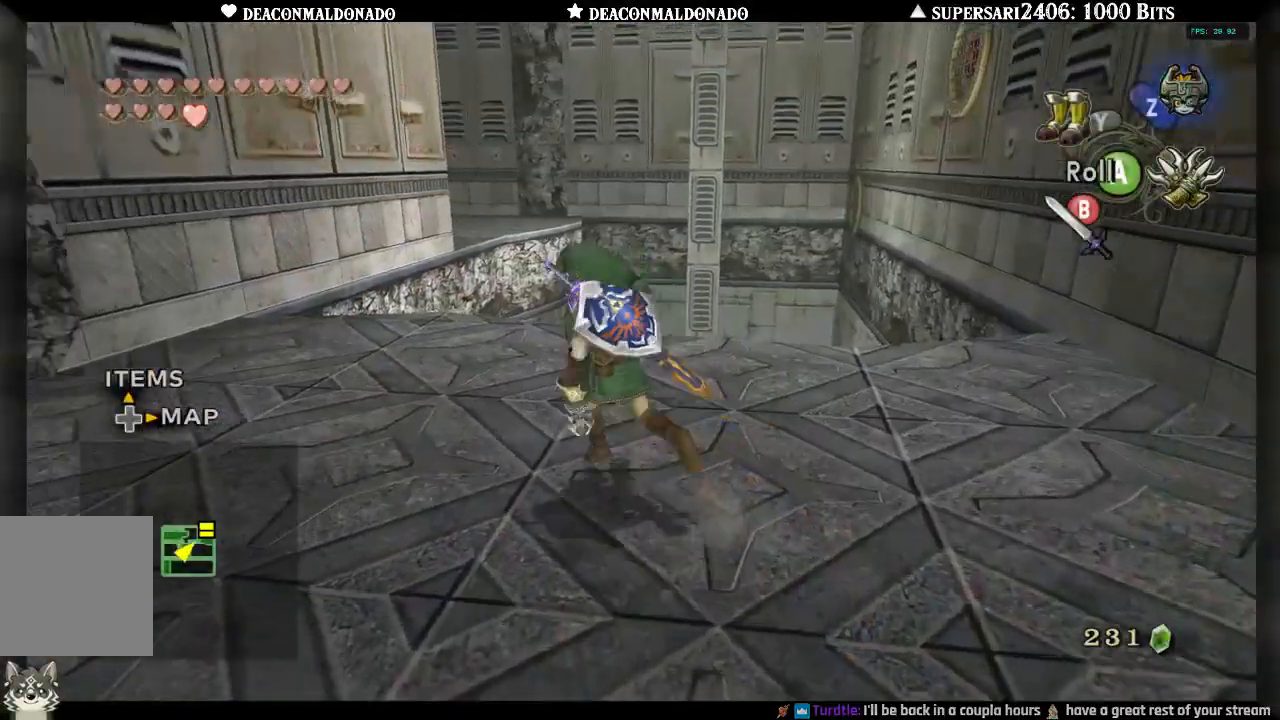
{"dt_ms": 500, "buttons": [], "left_stick": "up", "right_stick": "center", "events": [[17, "left_stick", "center"], [133, "L1", "up"], [317, "left_stick", "up"]]}
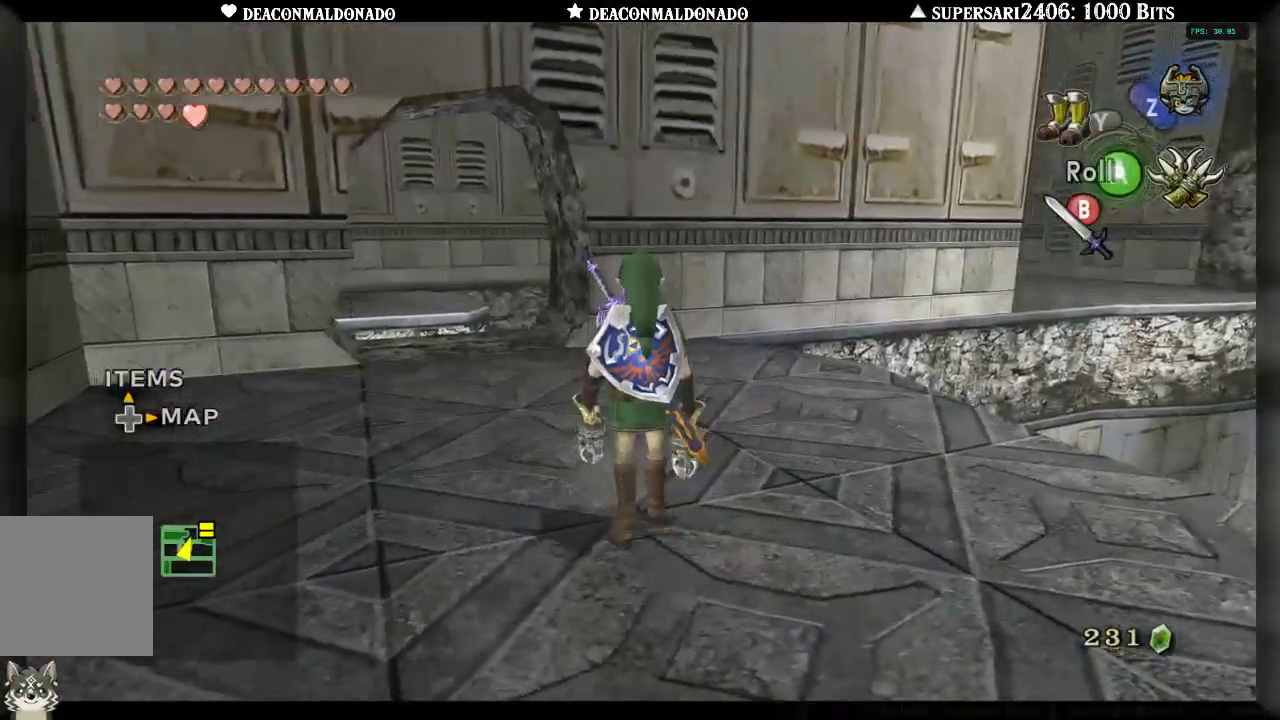
{"dt_ms": 500, "buttons": [], "left_stick": "up", "right_stick": "center", "events": [[33, "left_stick", "up-left"], [467, "left_stick", "up"]]}
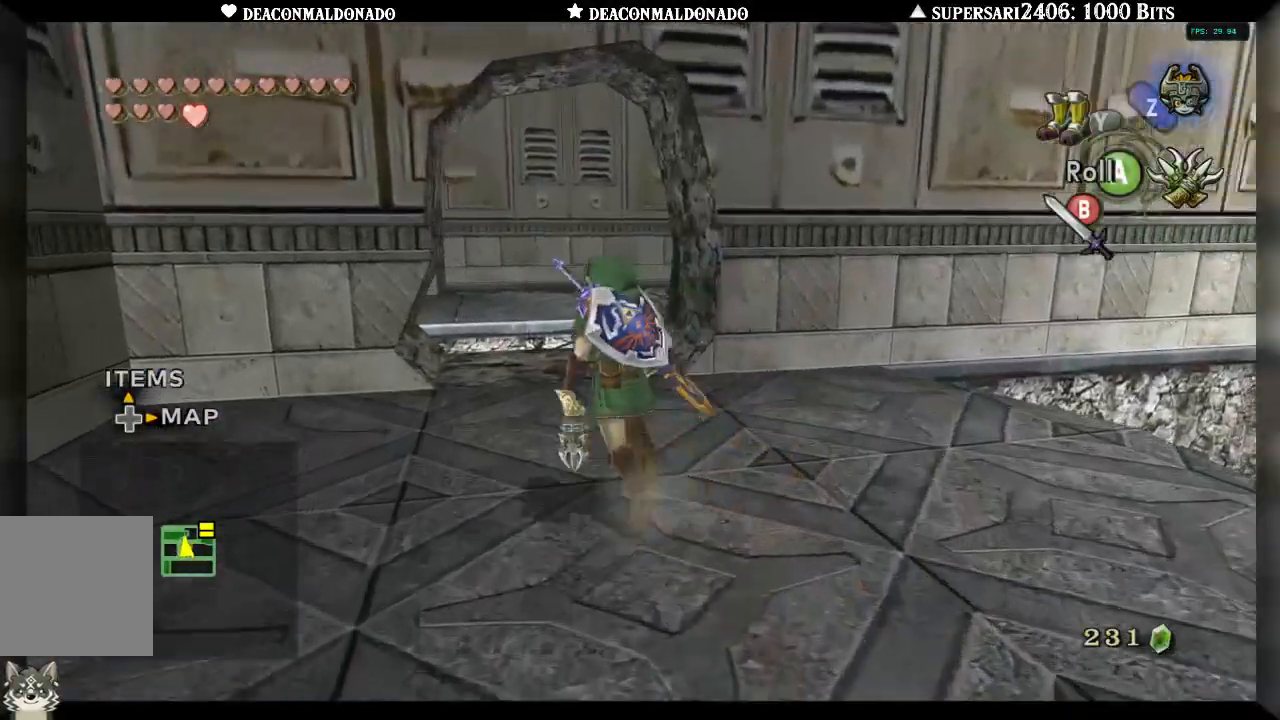
{"dt_ms": 500, "buttons": ["A"], "left_stick": "up", "right_stick": "center", "events": [[417, "A", "down"]]}
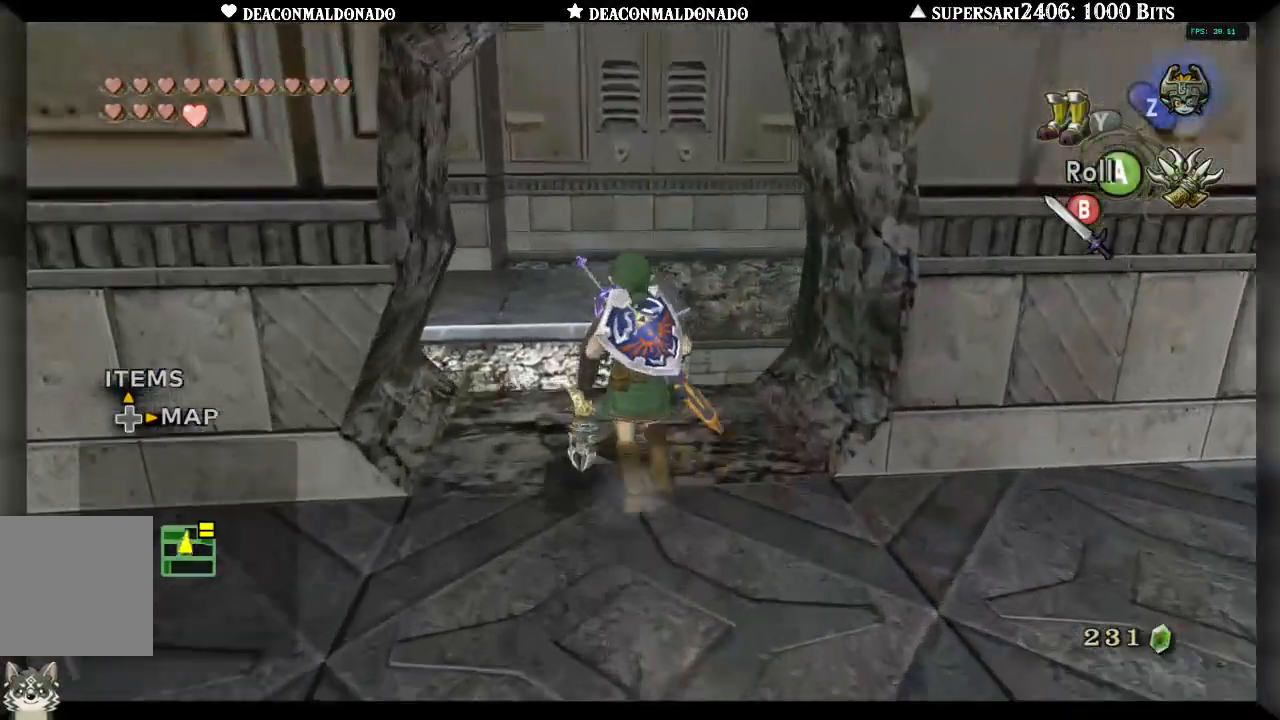
{"dt_ms": 500, "buttons": [], "left_stick": "up", "right_stick": "center", "events": [[83, "A", "up"]]}
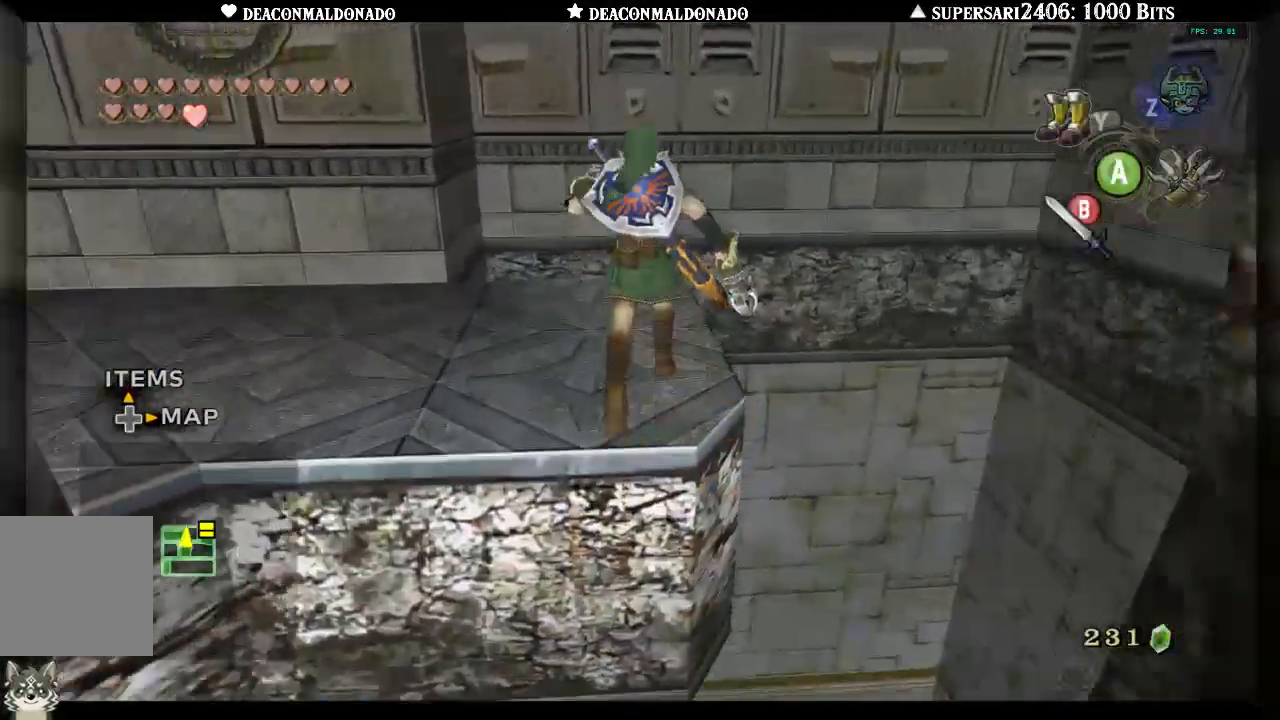
{"dt_ms": 500, "buttons": [], "left_stick": "left", "right_stick": "center", "events": [[150, "left_stick", "up-left"], [467, "left_stick", "left"]]}
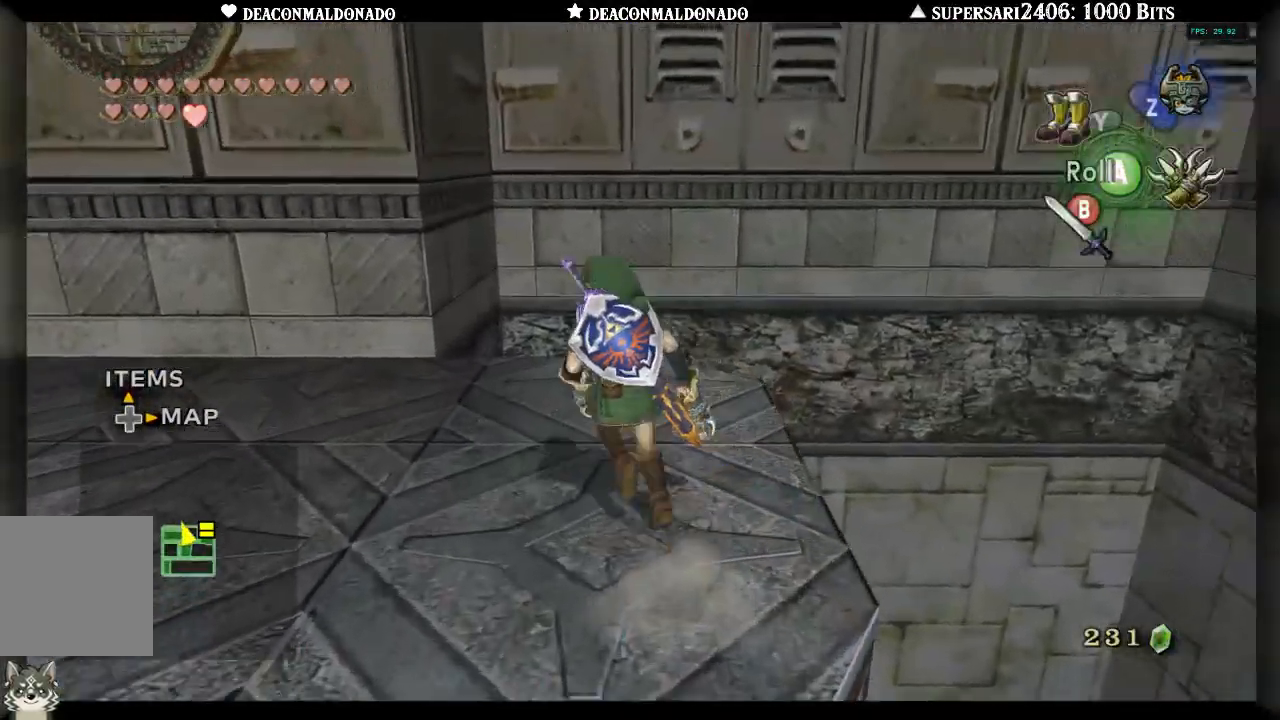
{"dt_ms": 500, "buttons": [], "left_stick": "center", "right_stick": "center", "events": [[50, "left_stick", "down-left"], [117, "L1", "down"], [117, "left_stick", "center"], [233, "L1", "up"]]}
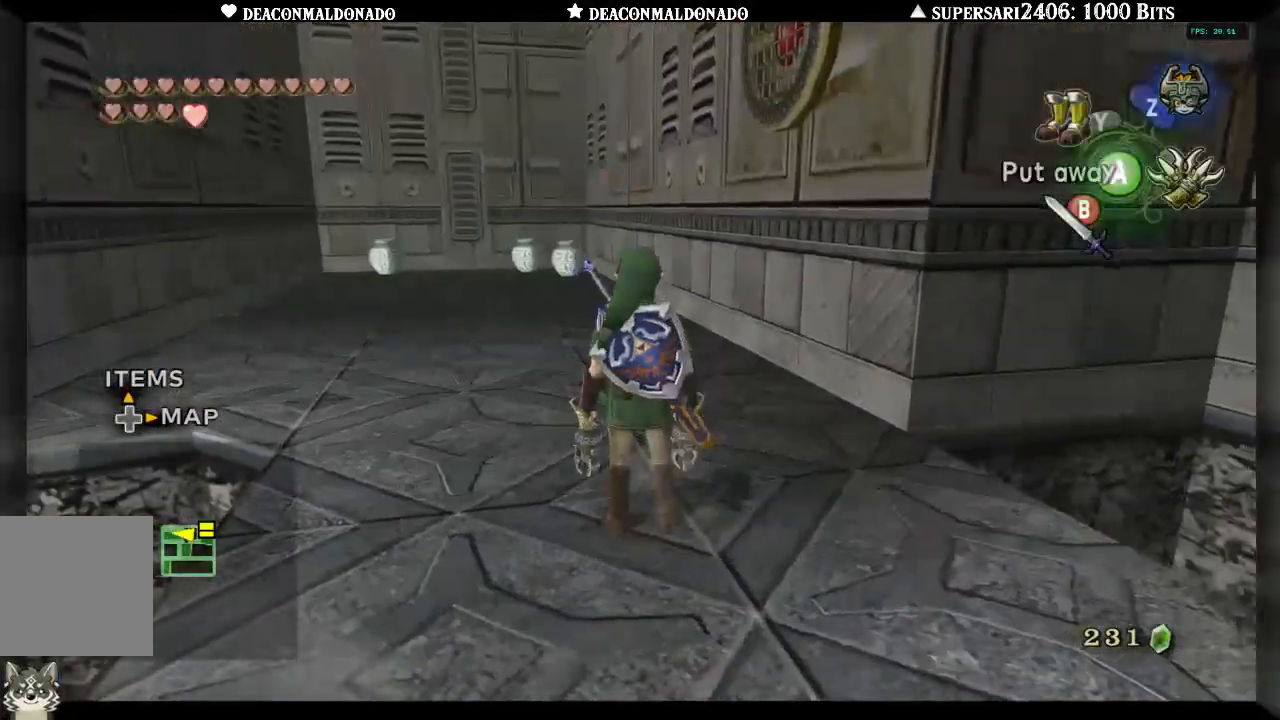
{"dt_ms": 500, "buttons": [], "left_stick": "center", "right_stick": "center", "events": [[233, "left_stick", "up"], [400, "left_stick", "center"], [433, "right_stick", "up"], [500, "right_stick", "center"]]}
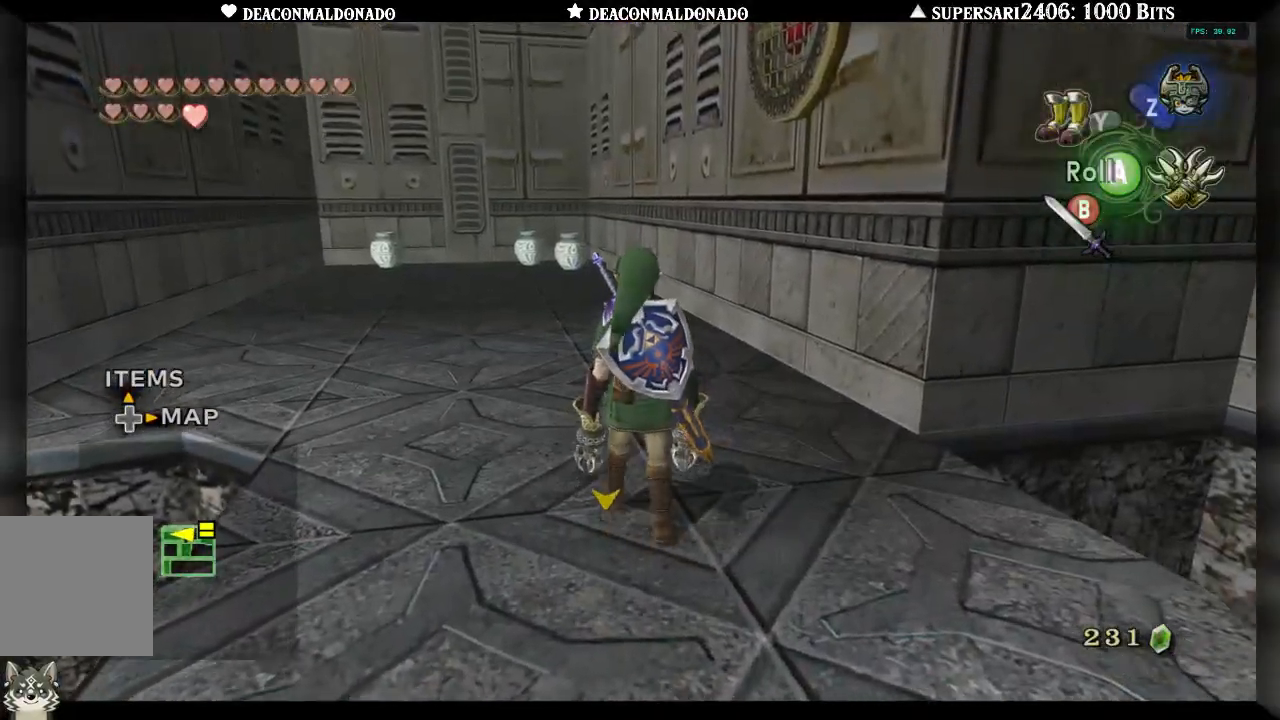
{"dt_ms": 500, "buttons": [], "left_stick": "down", "right_stick": "center", "events": [[33, "left_stick", "down"]]}
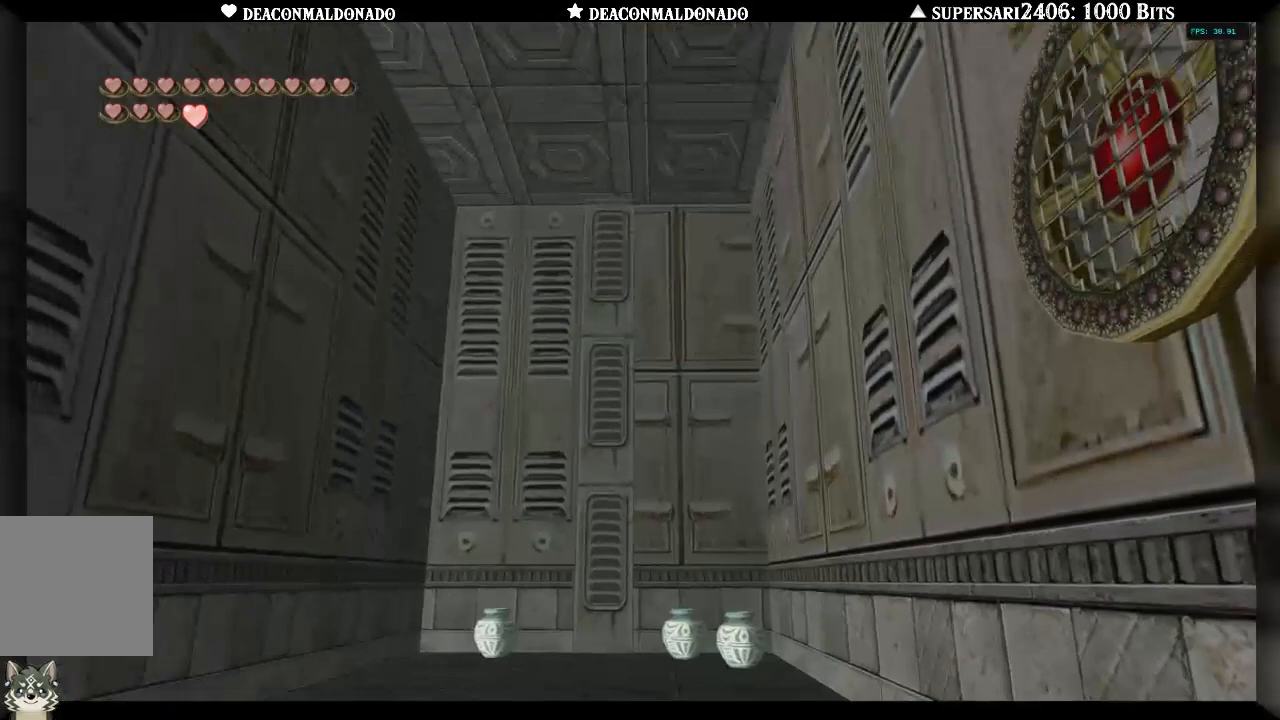
{"dt_ms": 500, "buttons": [], "left_stick": "center", "right_stick": "center", "events": [[167, "left_stick", "center"]]}
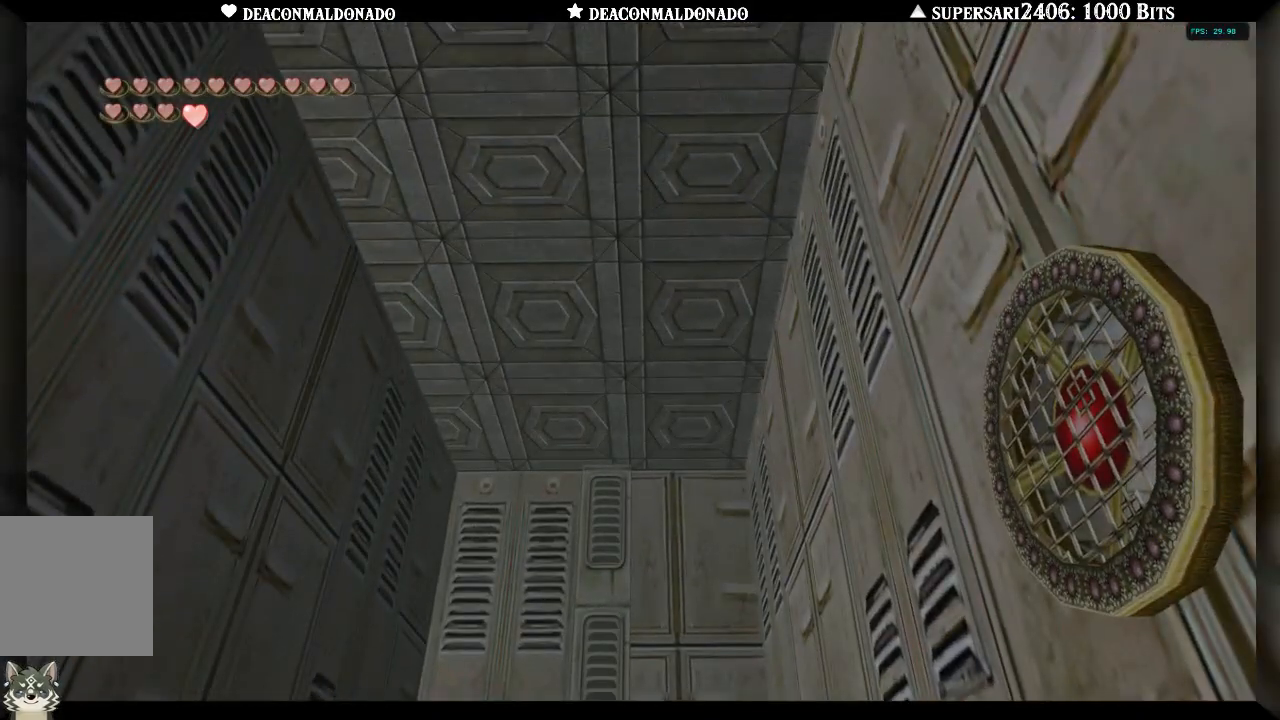
{"dt_ms": 500, "buttons": [], "left_stick": "center", "right_stick": "center", "events": [[50, "A", "down"], [183, "A", "up"], [250, "left_stick", "down"], [467, "left_stick", "center"]]}
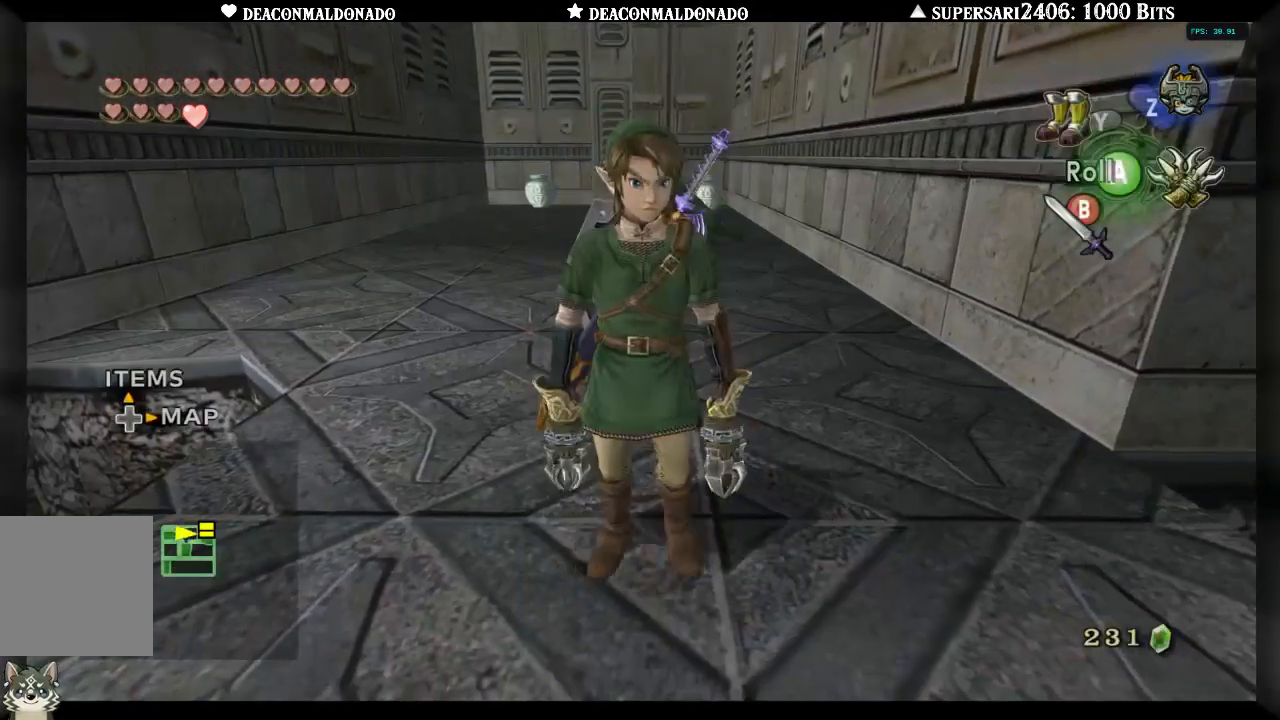
{"dt_ms": 500, "buttons": [], "left_stick": "center", "right_stick": "center", "events": [[17, "L1", "down"], [167, "L1", "up"], [400, "right_stick", "up"], [483, "right_stick", "center"]]}
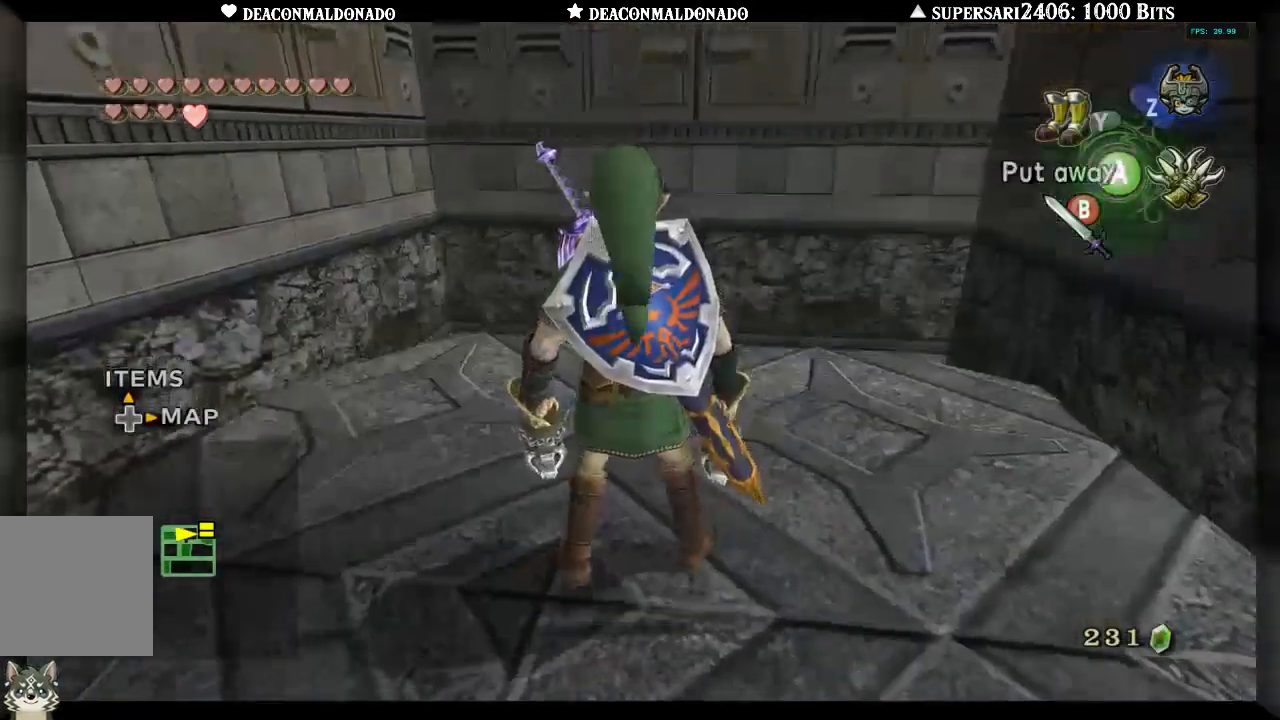
{"dt_ms": 500, "buttons": [], "left_stick": "down", "right_stick": "center", "events": [[133, "left_stick", "down"]]}
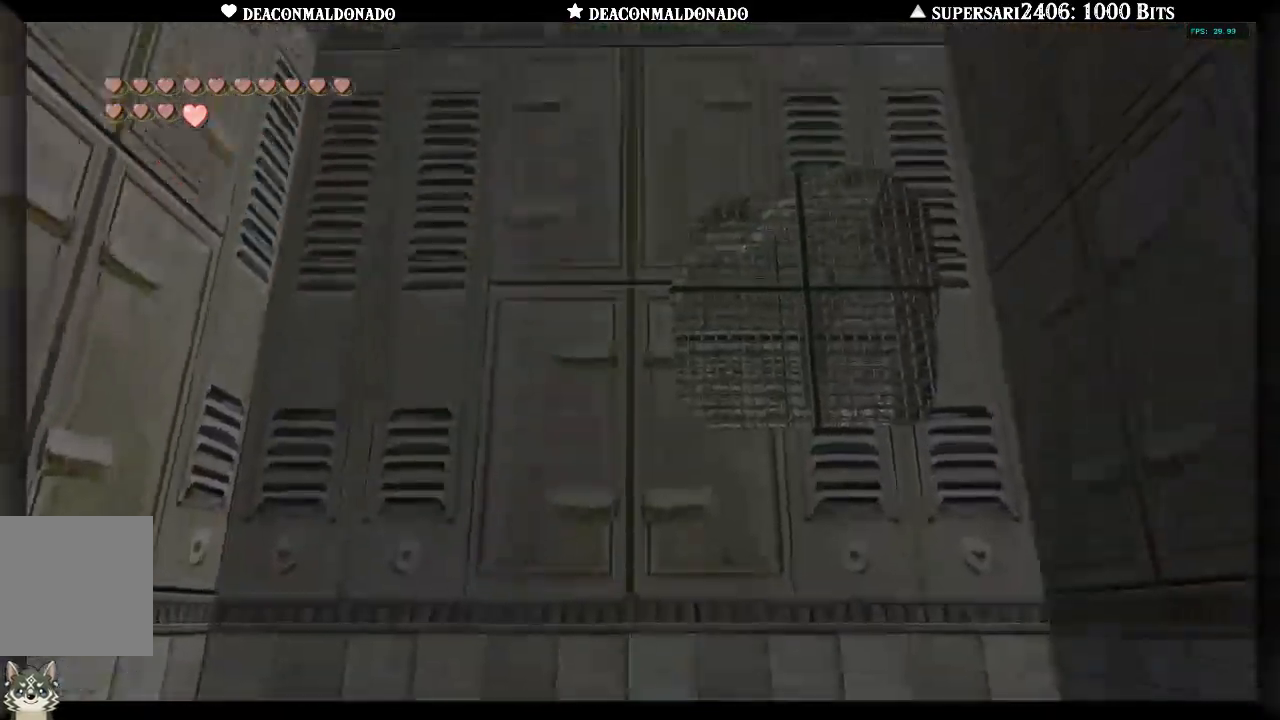
{"dt_ms": 1000, "buttons": ["X"], "left_stick": "up-right", "right_stick": "center", "events": [[150, "left_stick", "down-right"], [650, "left_stick", "center"], [667, "A", "down"], [767, "A", "up"], [883, "left_stick", "up-right"], [950, "X", "down"]]}
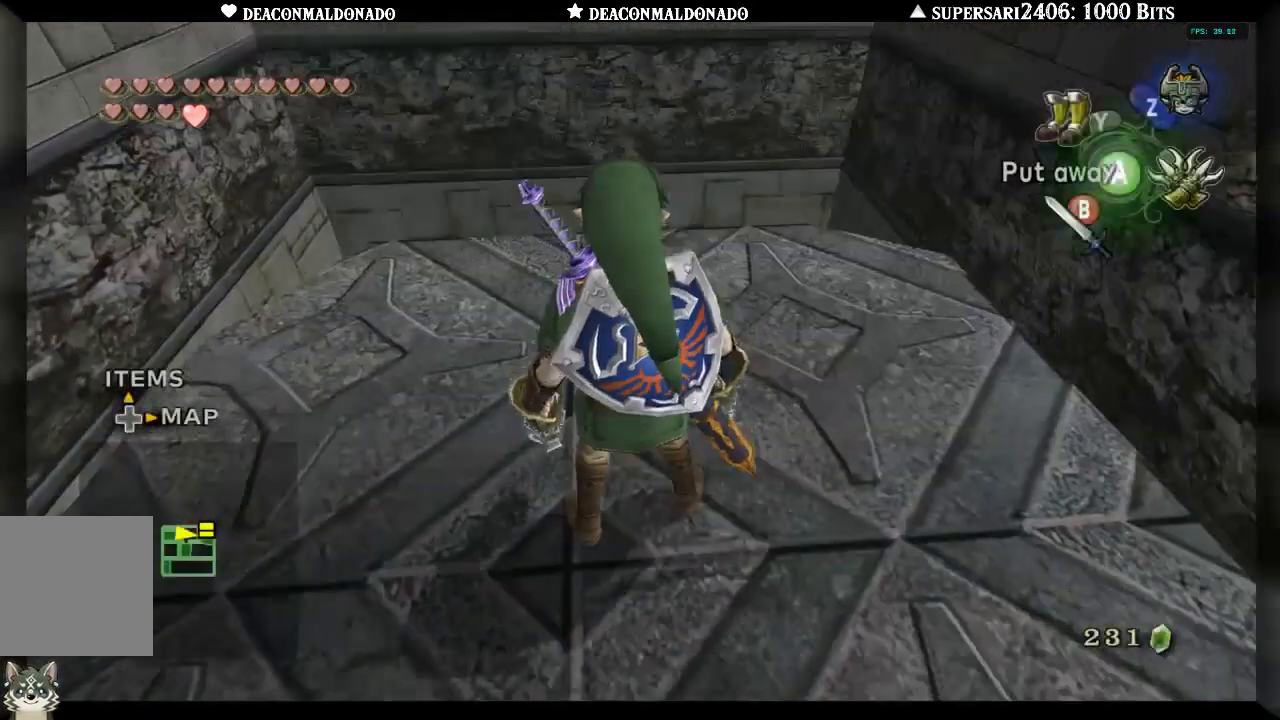
{"dt_ms": 500, "buttons": ["X"], "left_stick": "center", "right_stick": "center", "events": [[33, "left_stick", "center"]]}
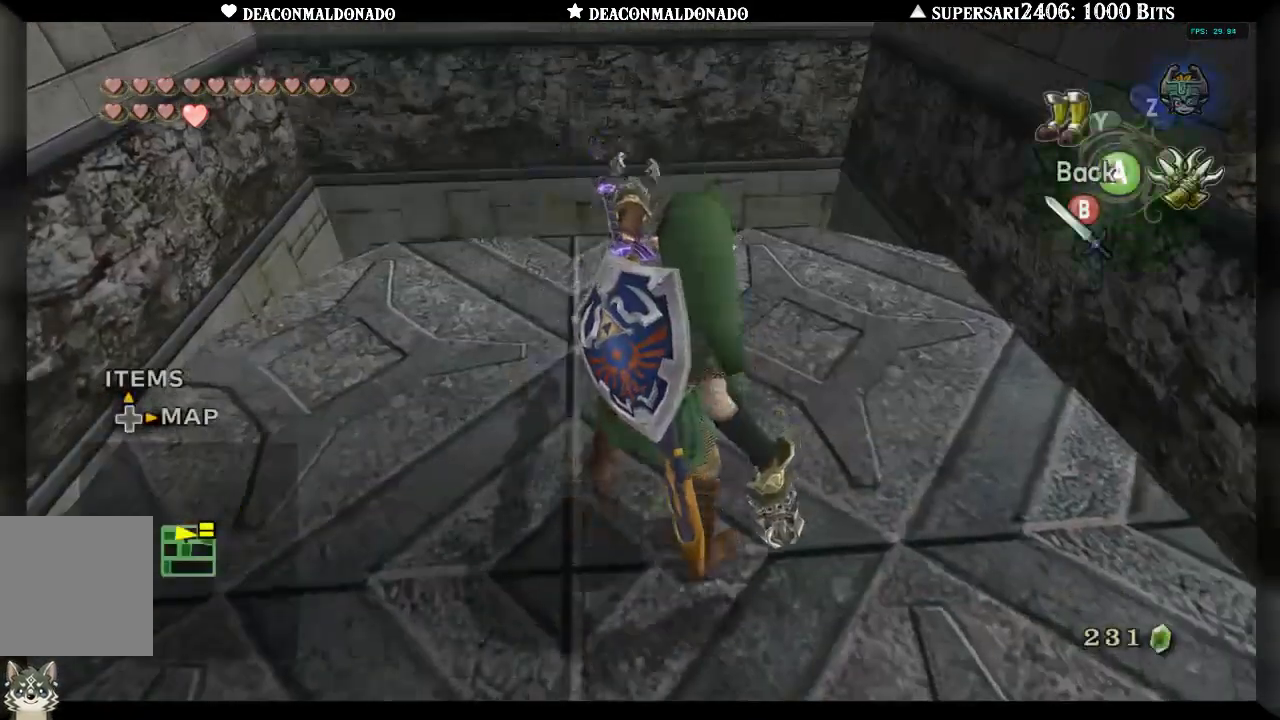
{"dt_ms": 500, "buttons": ["X"], "left_stick": "down", "right_stick": "center", "events": [[300, "left_stick", "down-right"], [383, "left_stick", "down"]]}
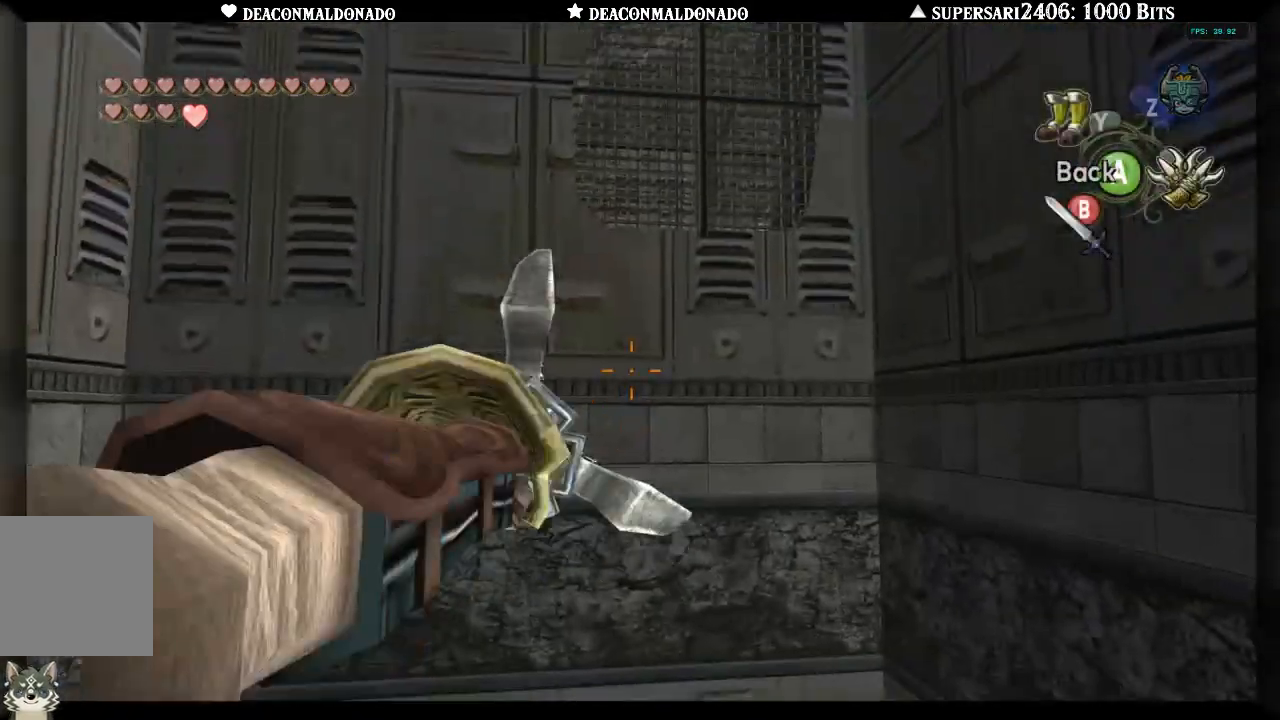
{"dt_ms": 500, "buttons": ["X"], "left_stick": "down-right", "right_stick": "center", "events": [[200, "left_stick", "center"], [483, "left_stick", "down-right"]]}
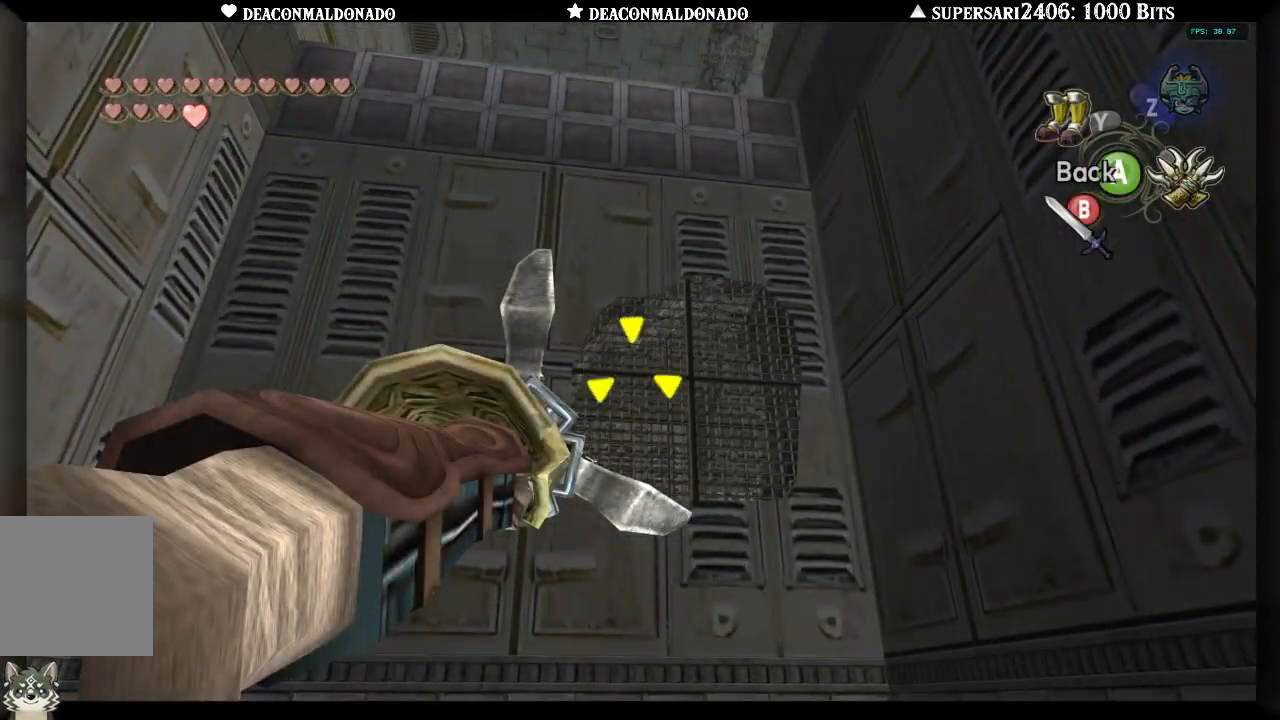
{"dt_ms": 500, "buttons": ["X"], "left_stick": "center", "right_stick": "center", "events": [[117, "left_stick", "center"], [317, "left_stick", "down"], [417, "left_stick", "center"]]}
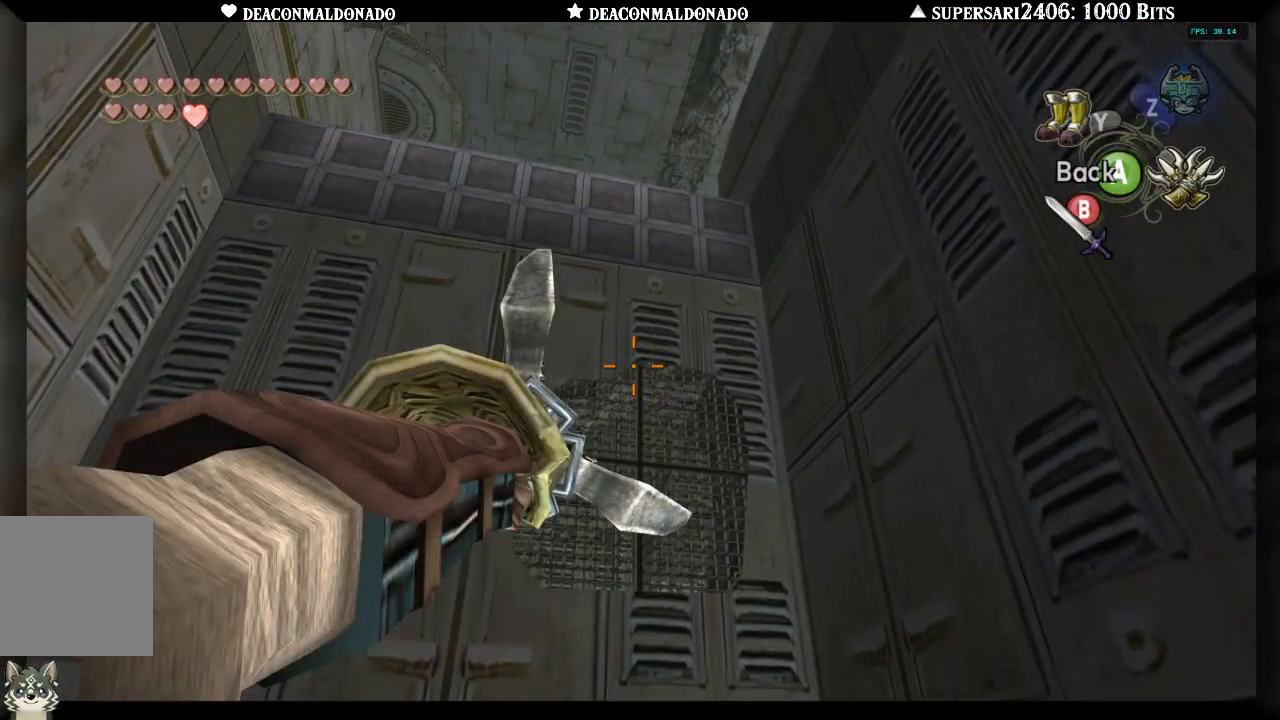
{"dt_ms": 500, "buttons": ["X"], "left_stick": "center", "right_stick": "center", "events": []}
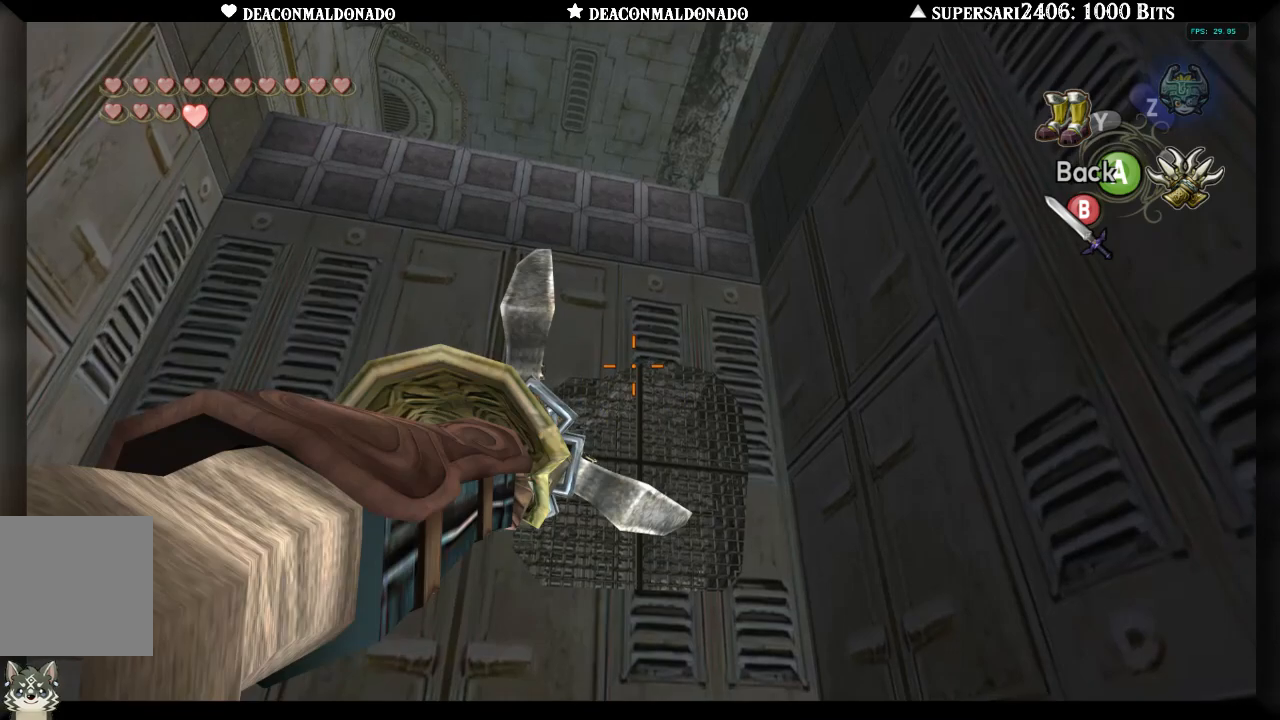
{"dt_ms": 500, "buttons": ["X"], "left_stick": "center", "right_stick": "center", "events": [[183, "left_stick", "up"], [233, "left_stick", "center"]]}
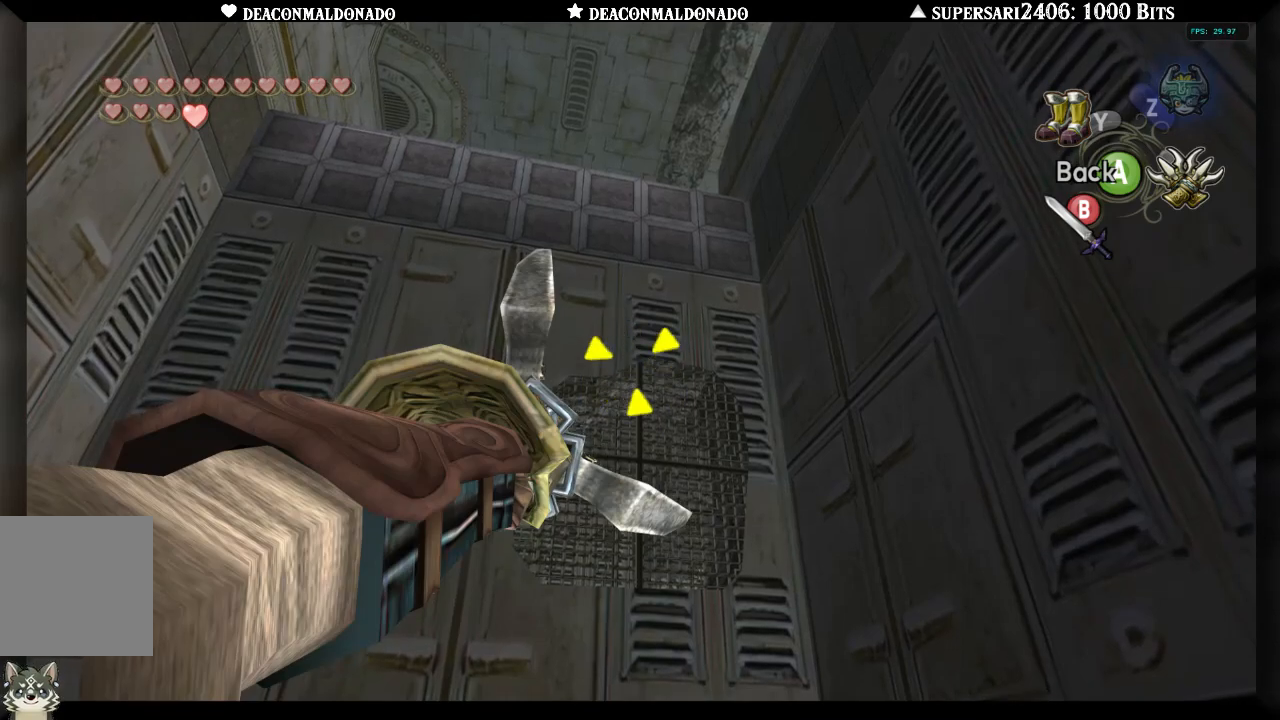
{"dt_ms": 500, "buttons": [], "left_stick": "center", "right_stick": "center", "events": [[83, "X", "up"]]}
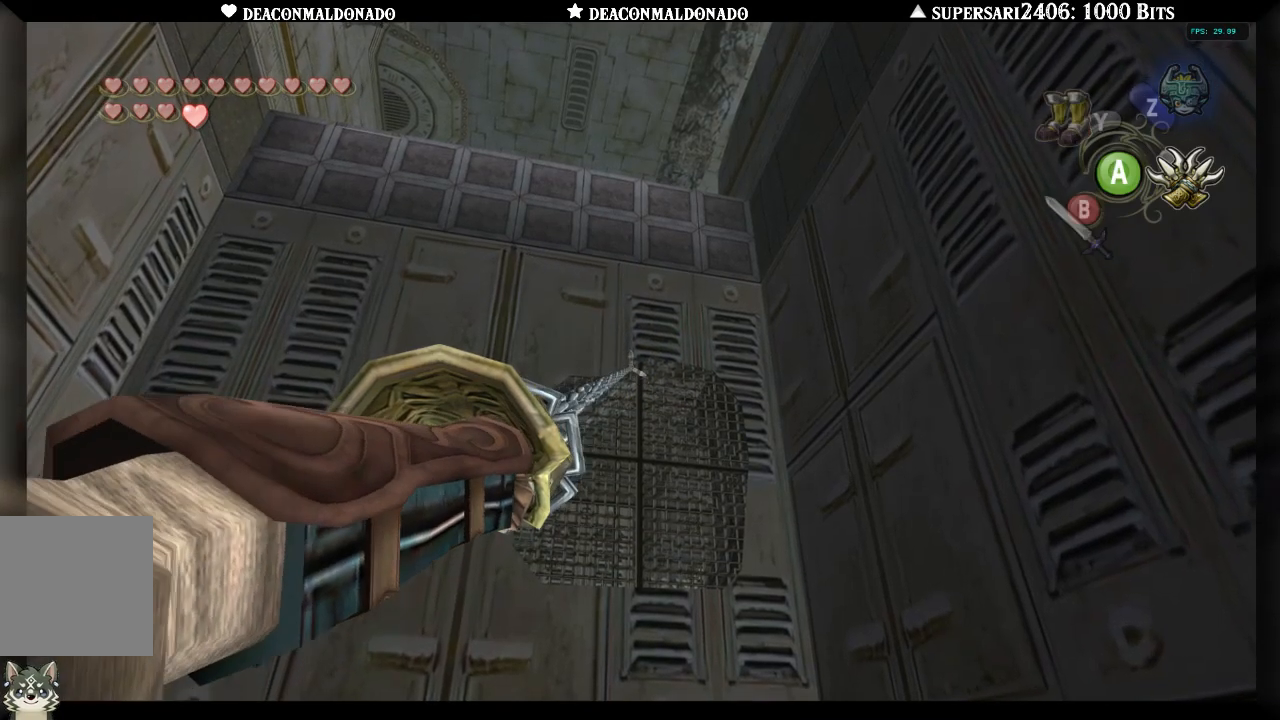
{"dt_ms": 500, "buttons": [], "left_stick": "center", "right_stick": "center", "events": []}